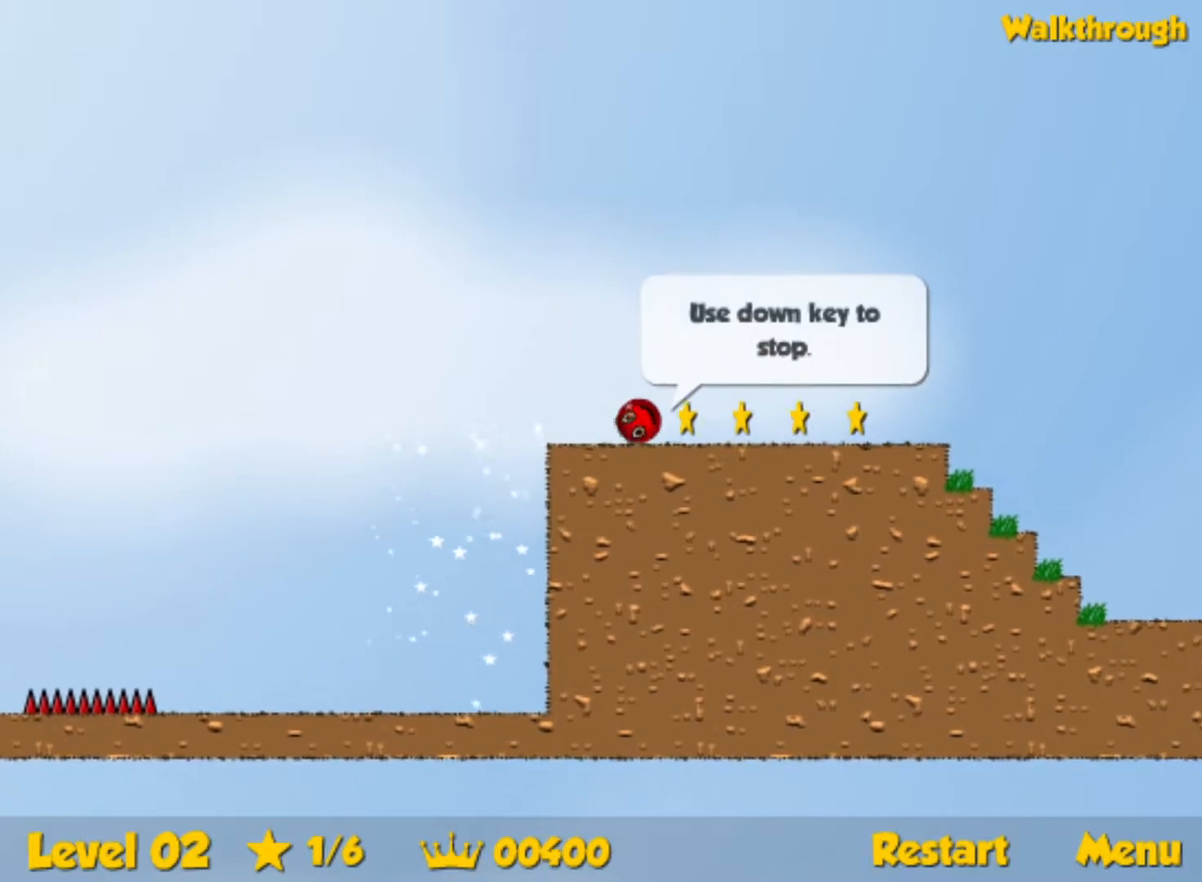
Gameplay with keyboard; each line is a JSON object with the keys held at the frame after it. "events" lists presses ("down") and releases ("up") of "down", "left", "p", "r", "right" and "up" between this image and that frame as [ms after this image, input, new state], when the widget could be followed in between. No other keys are recorded. Mouse input is not recorded.
{"keys": ["right", "up"], "events": [[500, "up", "down"]]}
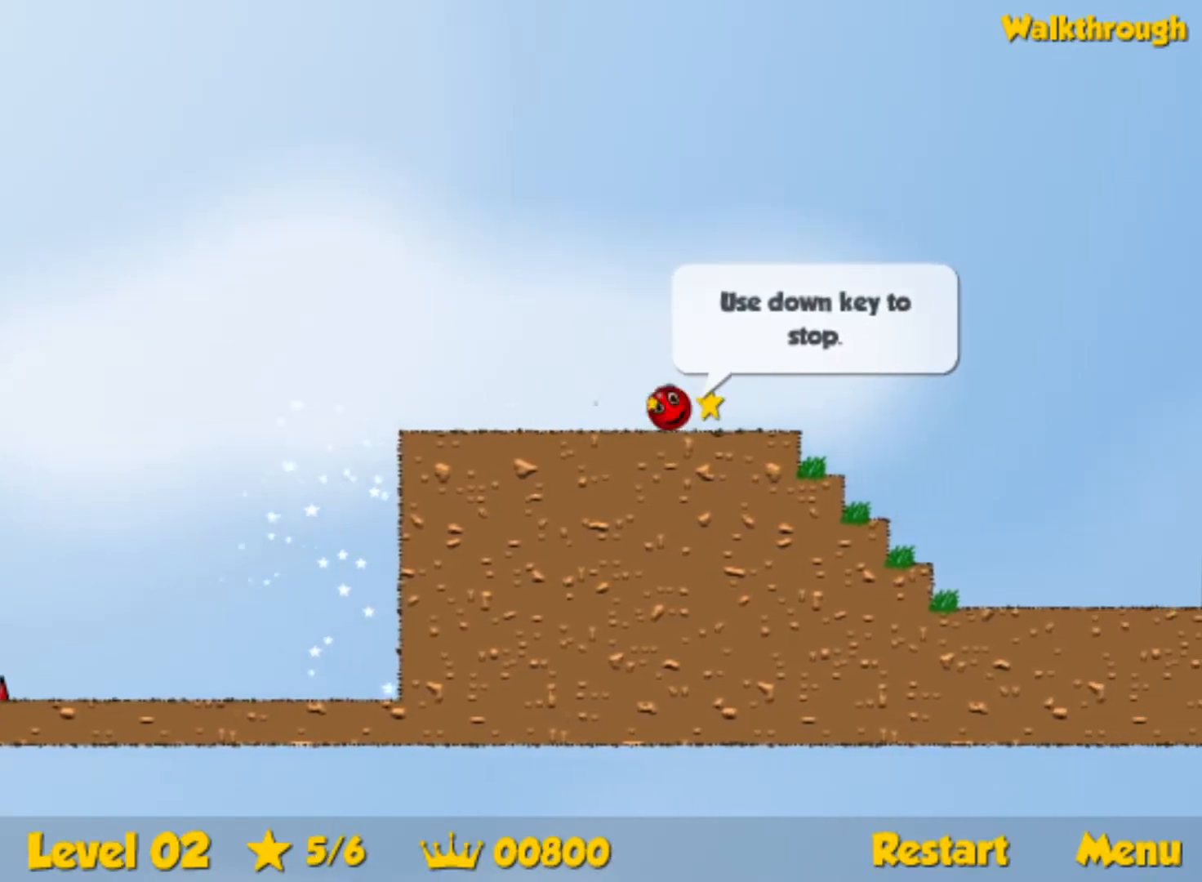
{"keys": ["right", "up"], "events": []}
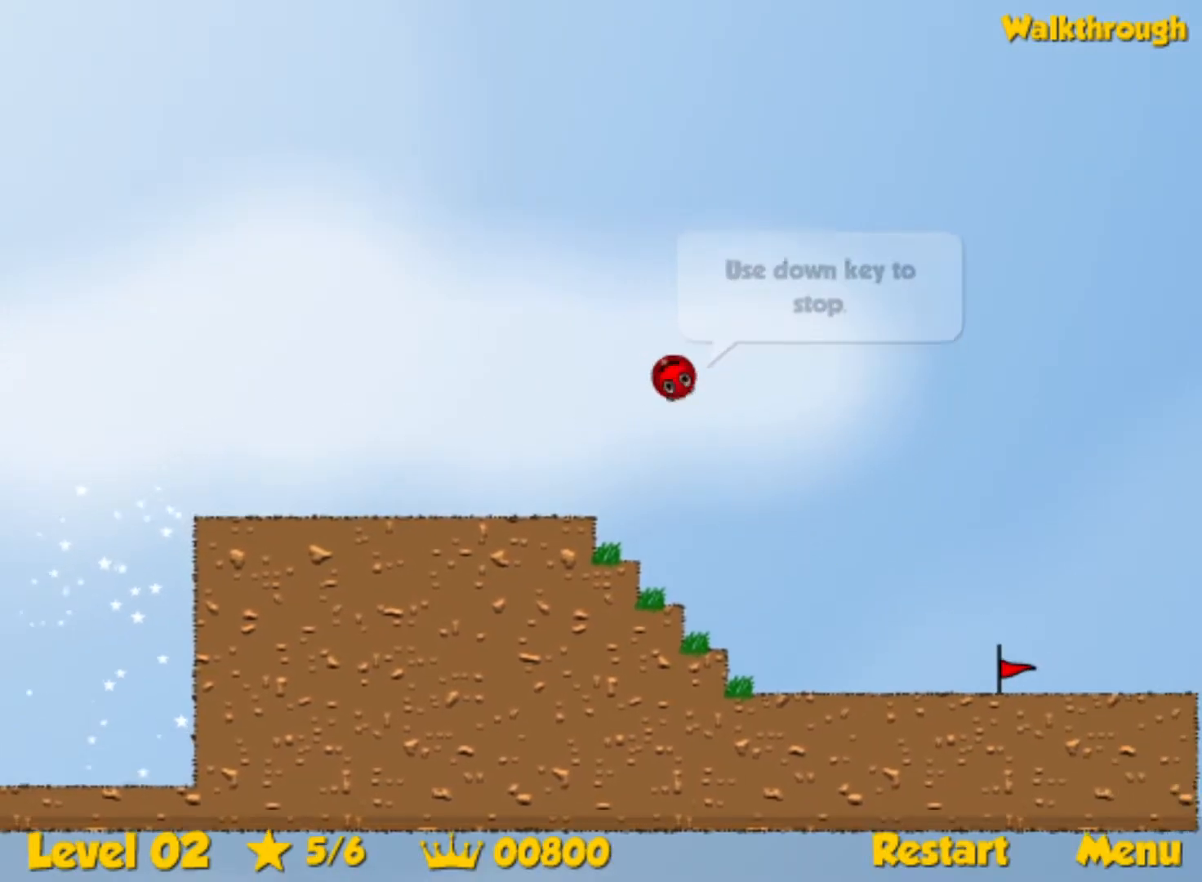
{"keys": ["right", "up"], "events": []}
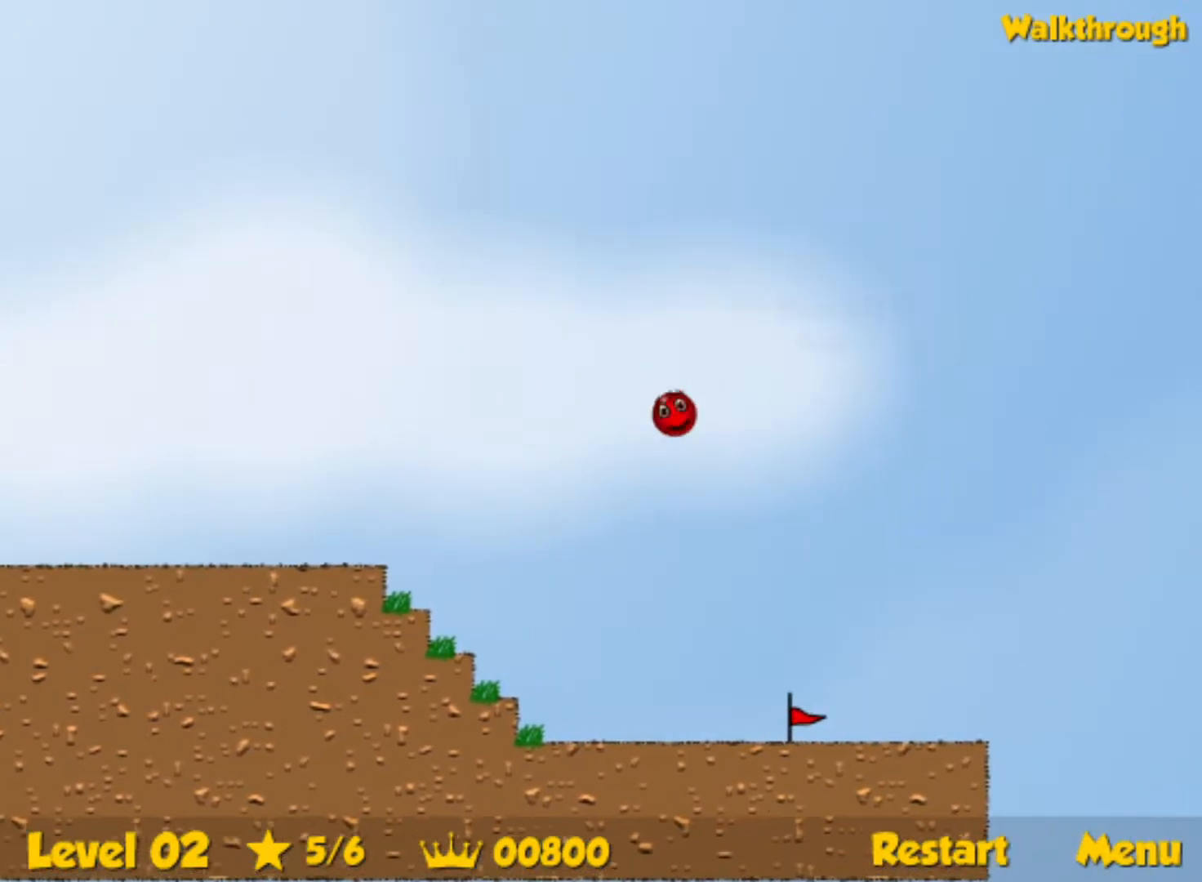
{"keys": ["up"], "events": [[500, "right", "up"]]}
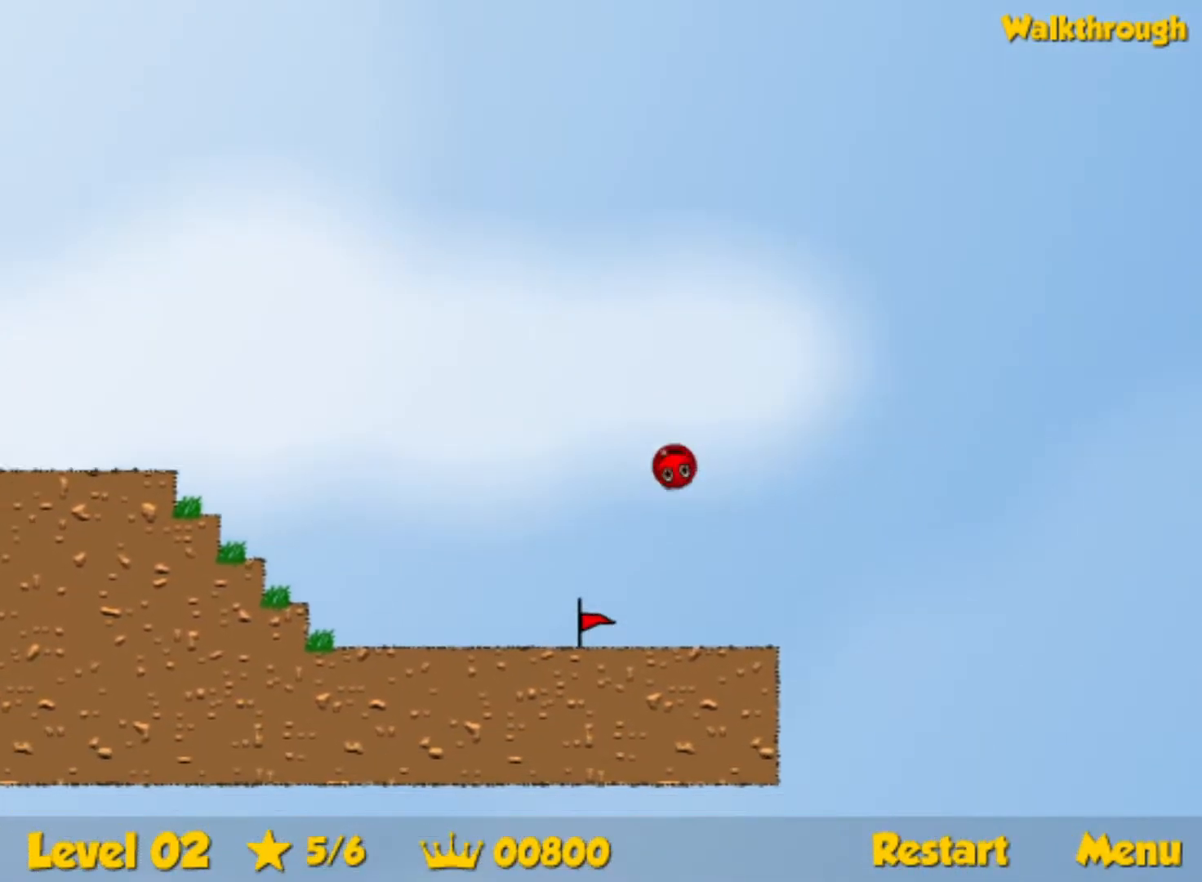
{"keys": ["right"], "events": [[33, "left", "down"], [83, "left", "up"], [117, "right", "down"], [483, "up", "up"]]}
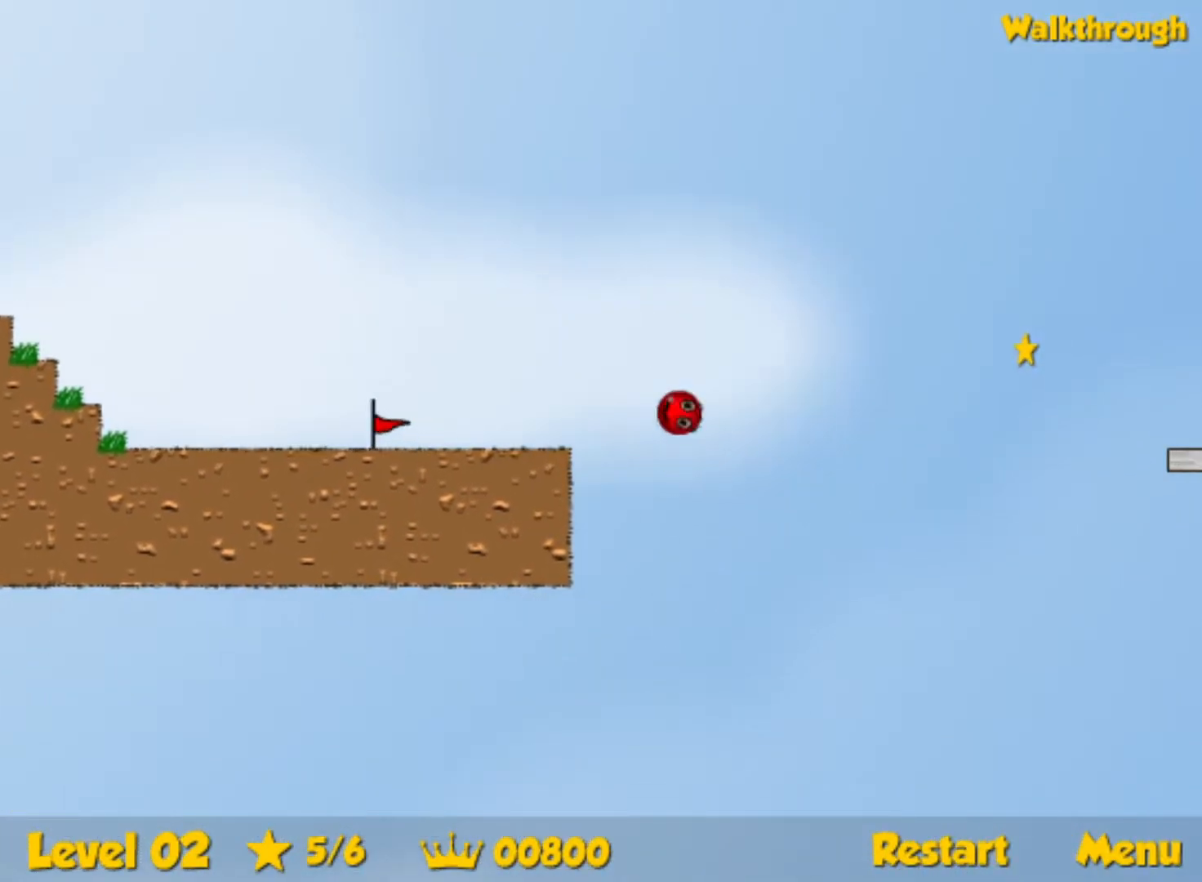
{"keys": ["right", "up"], "events": [[17, "up", "down"]]}
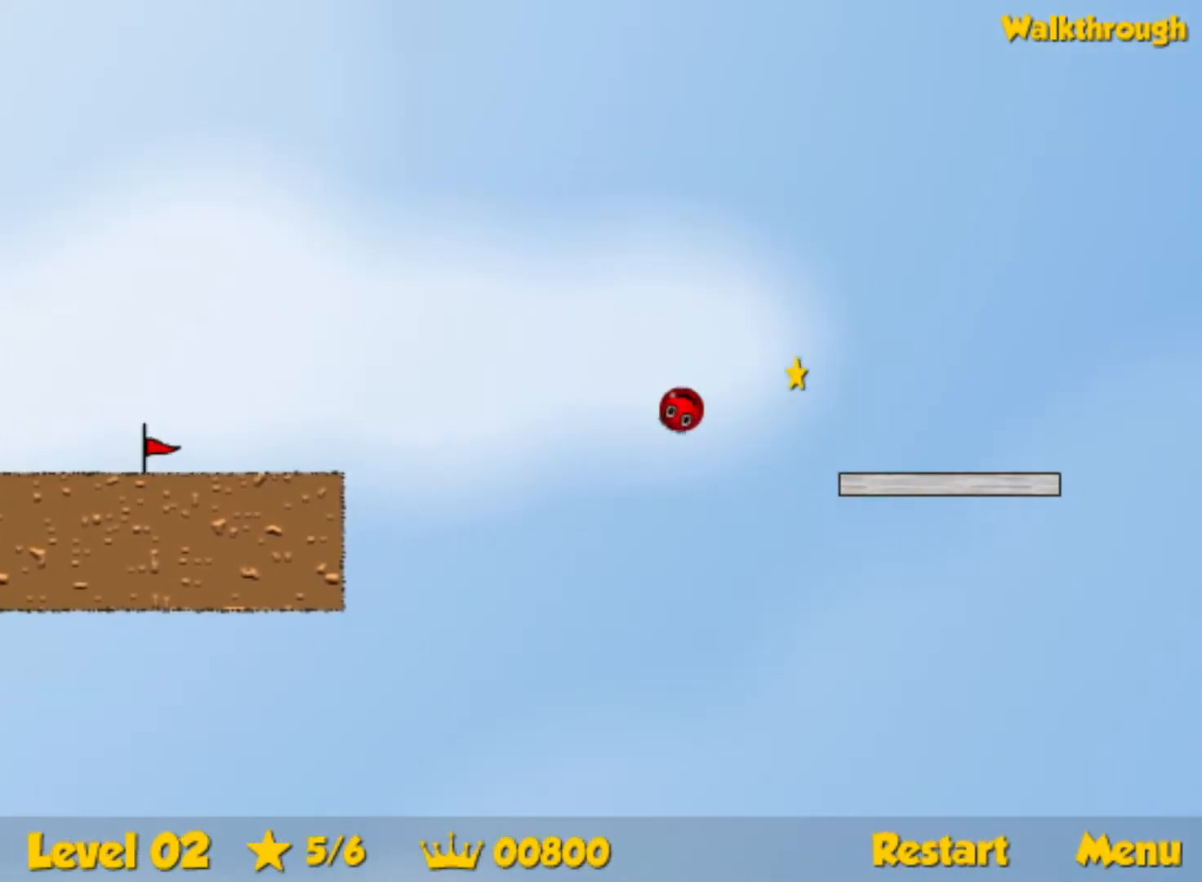
{"keys": ["right", "up"], "events": []}
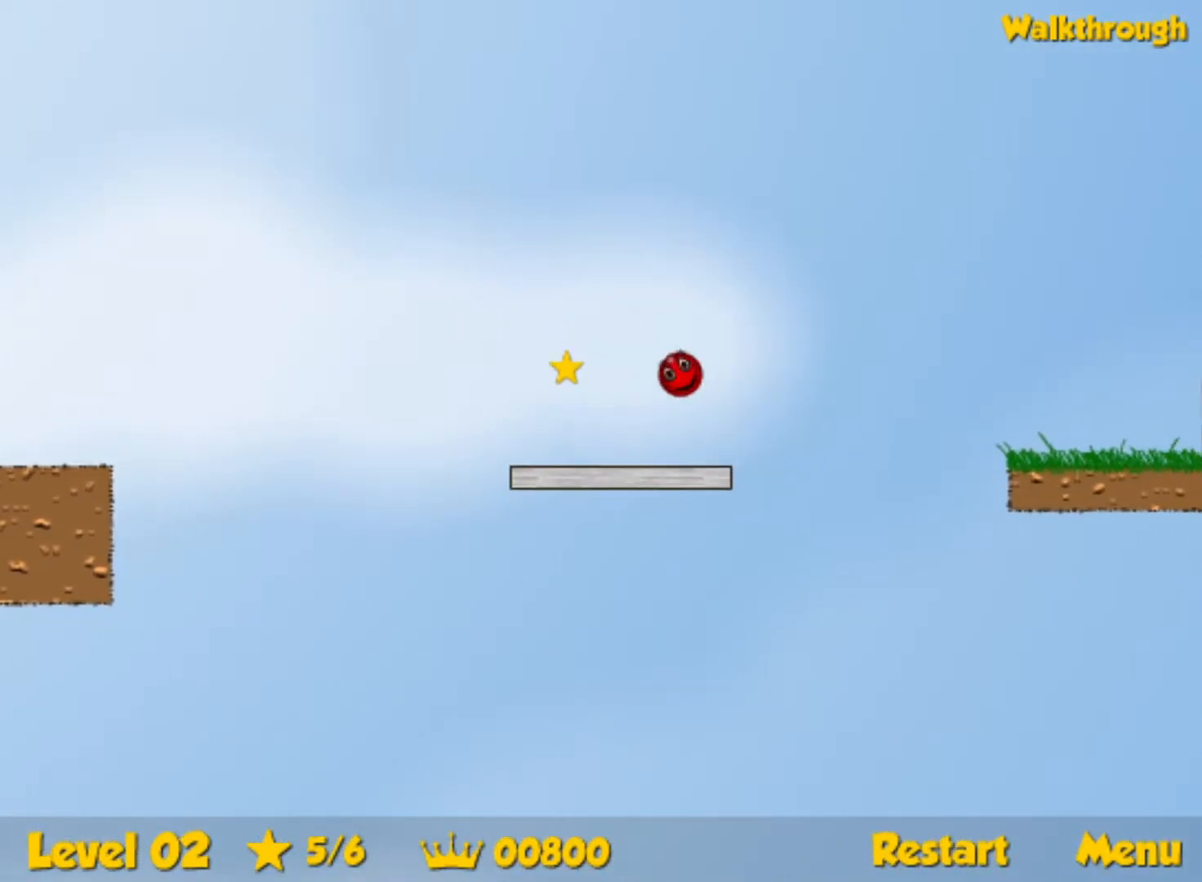
{"keys": [], "events": [[183, "up", "up"], [200, "right", "up"]]}
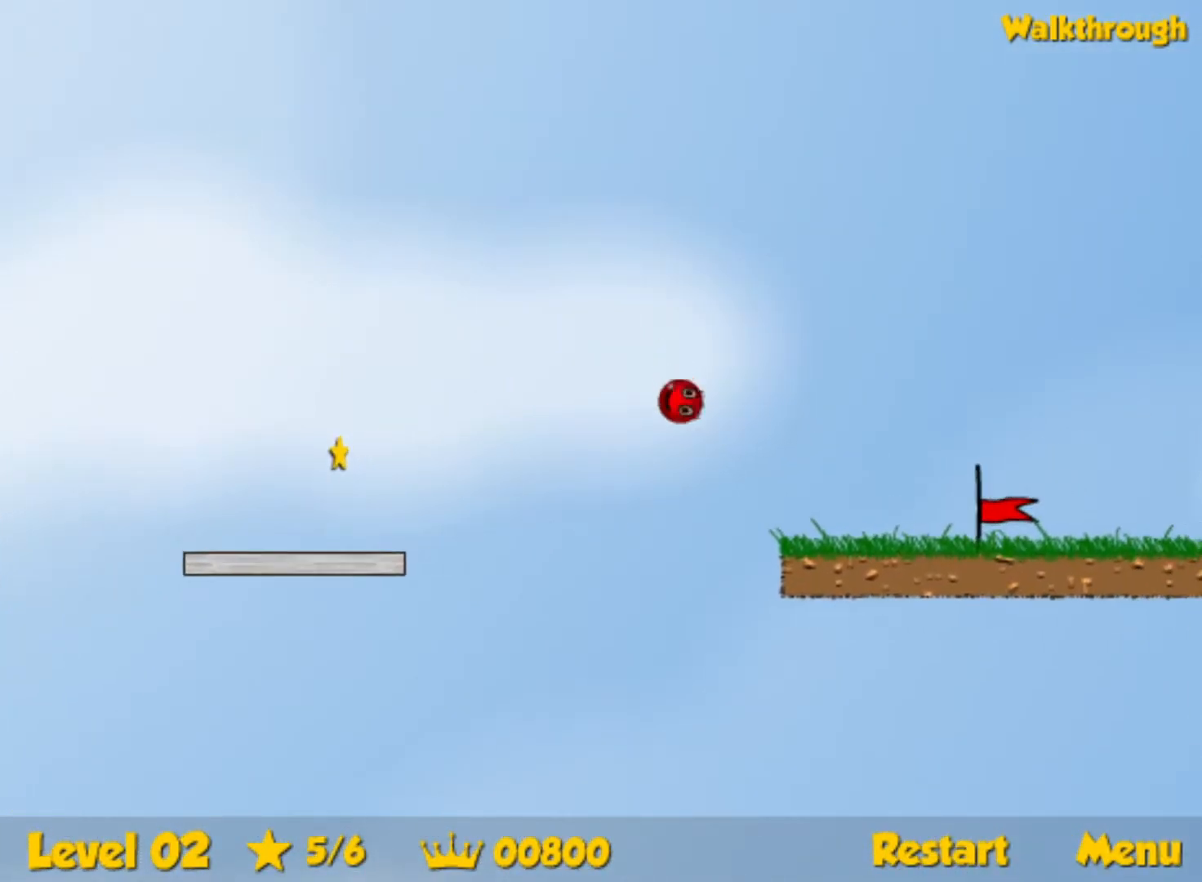
{"keys": [], "events": []}
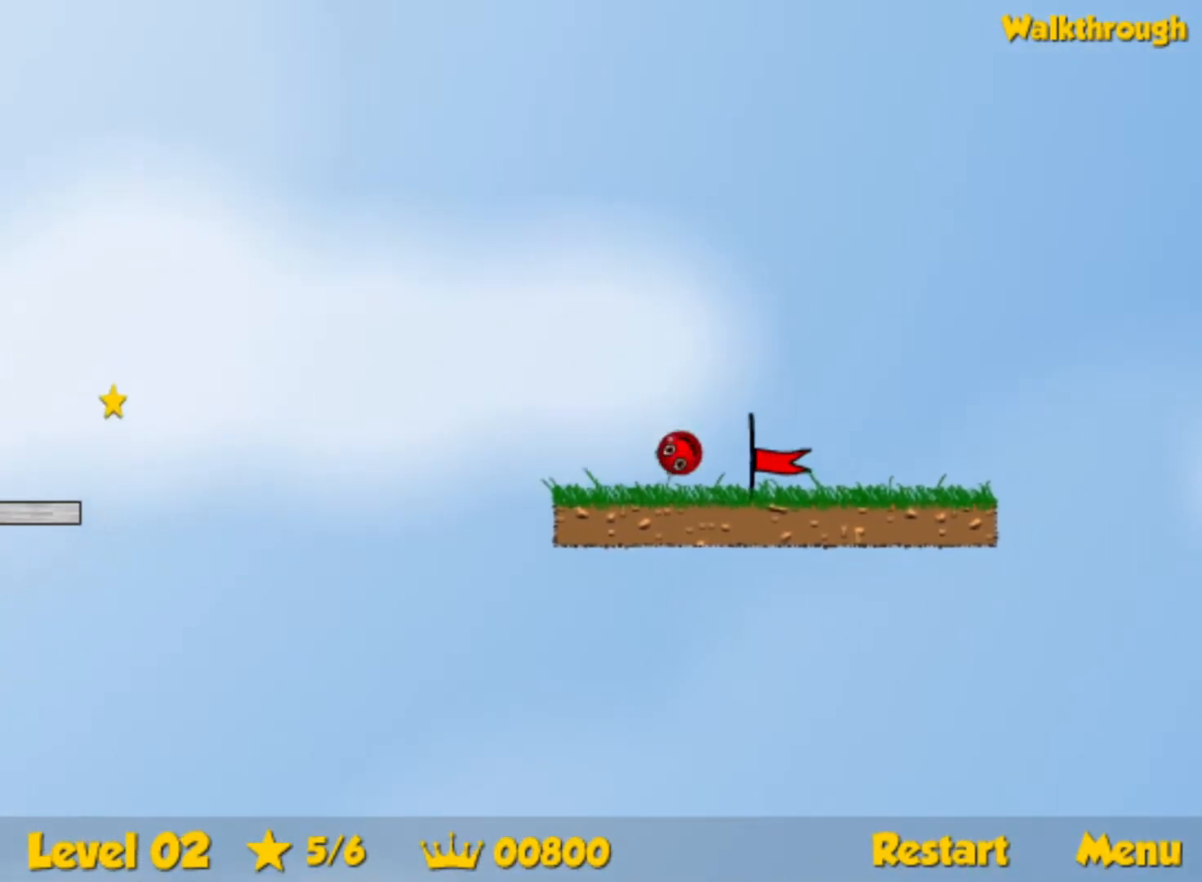
{"keys": [], "events": []}
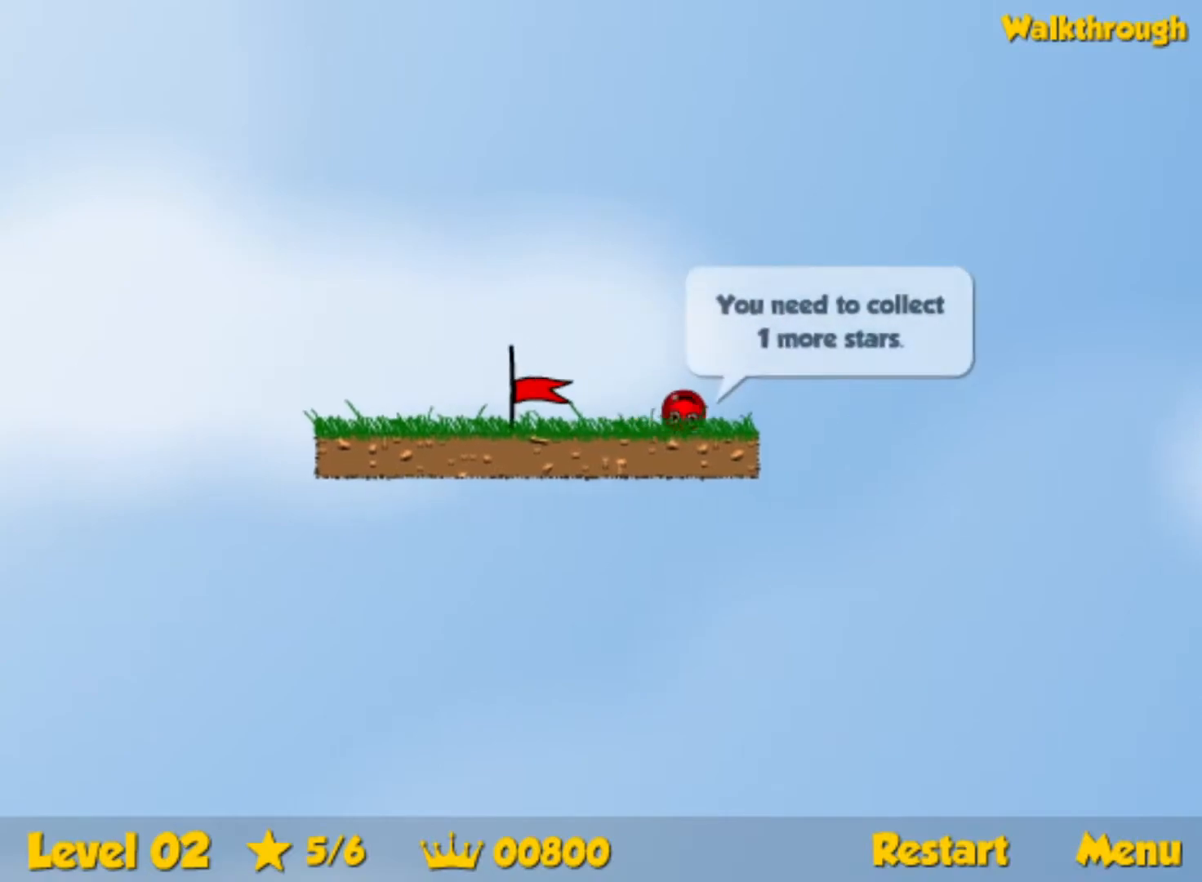
{"keys": [], "events": []}
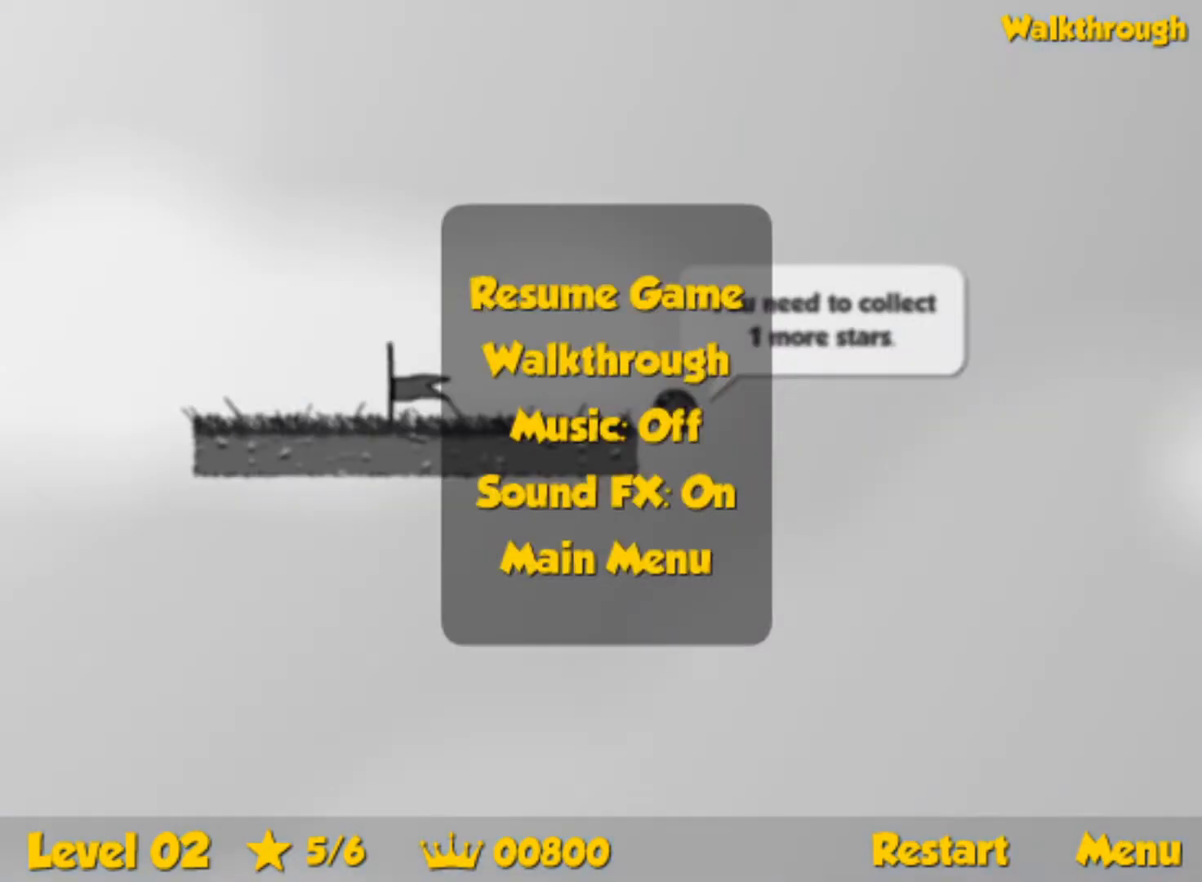
{"keys": [], "events": []}
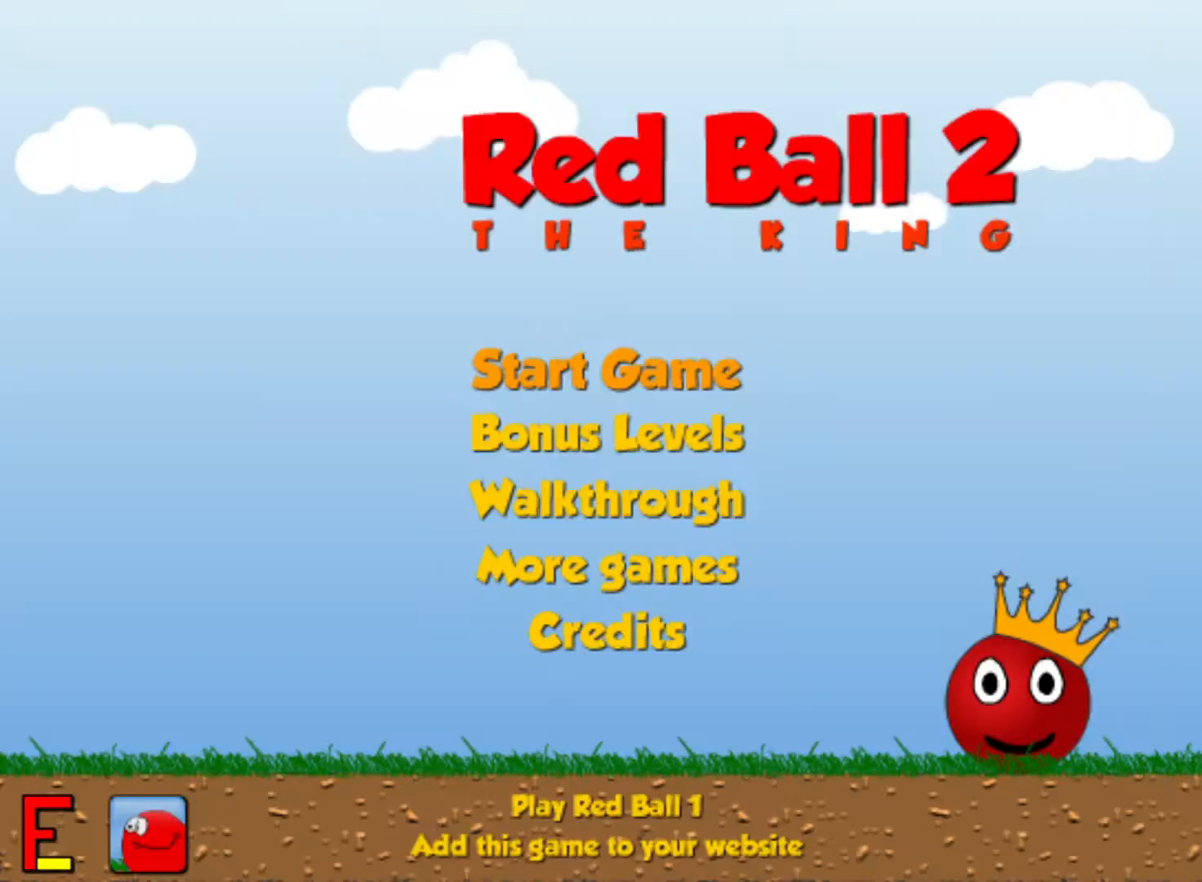
{"keys": [], "events": []}
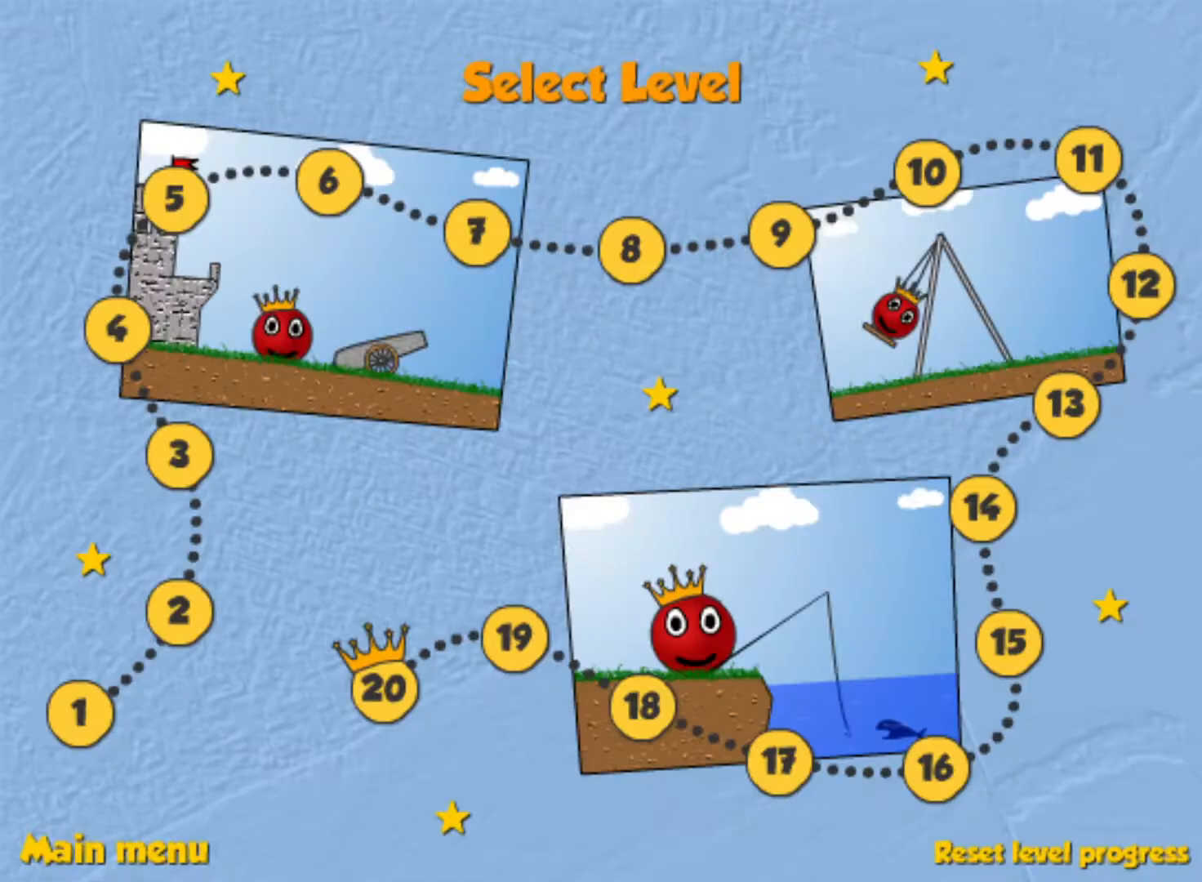
{"keys": [], "events": []}
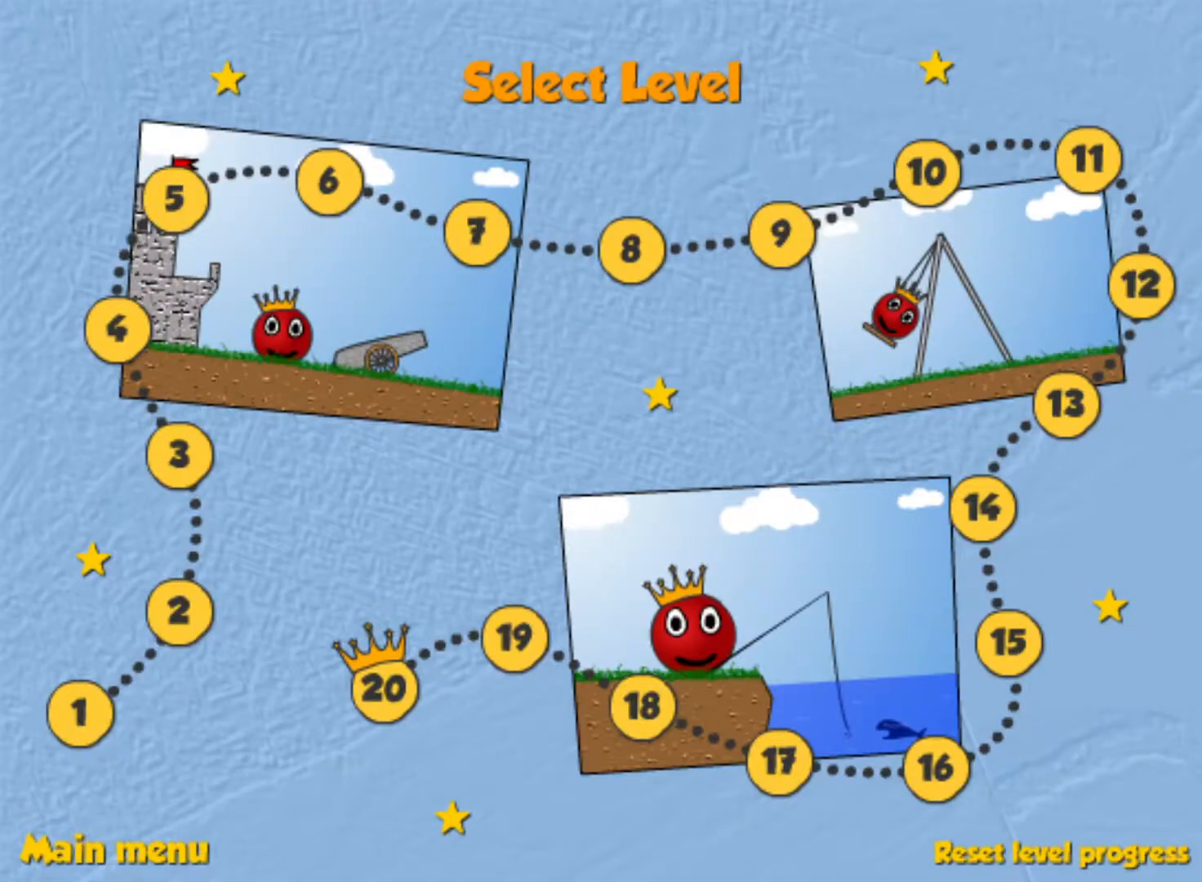
{"keys": [], "events": []}
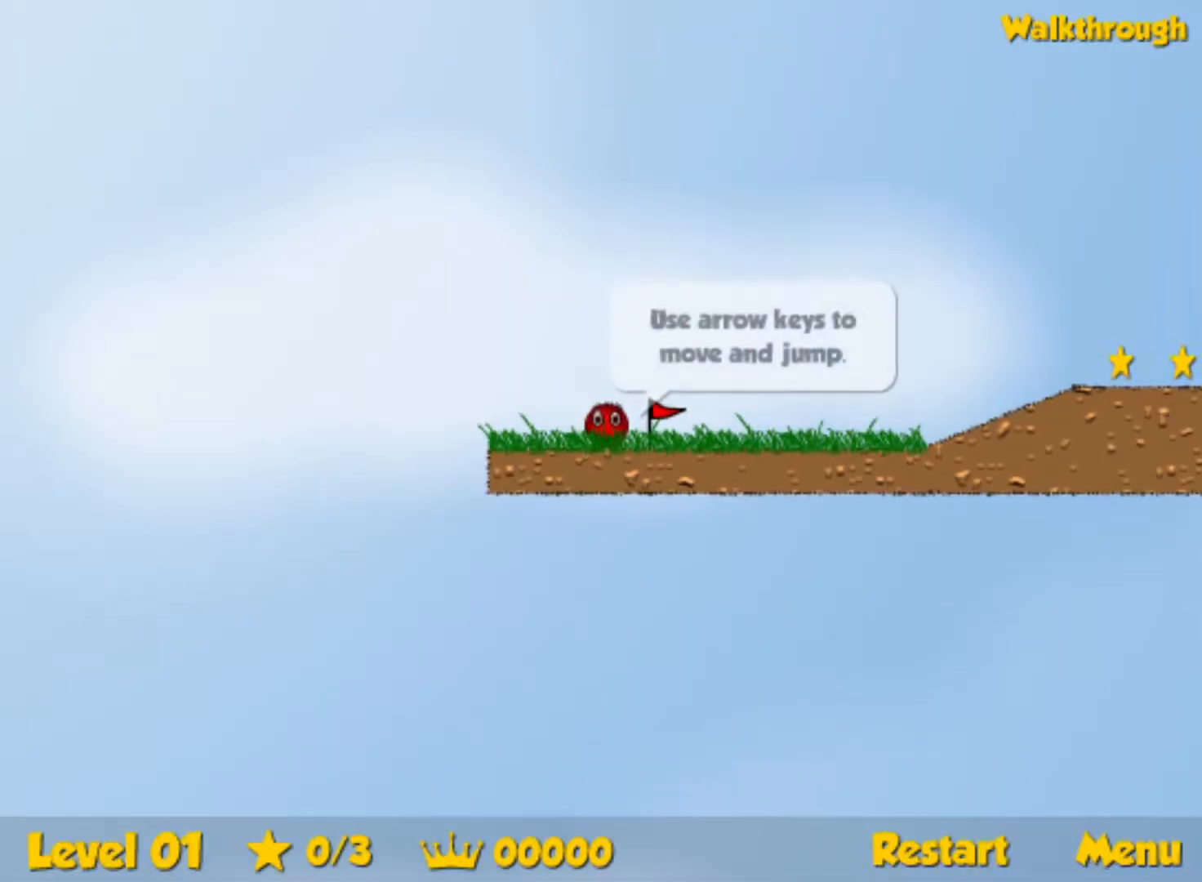
{"keys": ["right"], "events": [[383, "right", "down"]]}
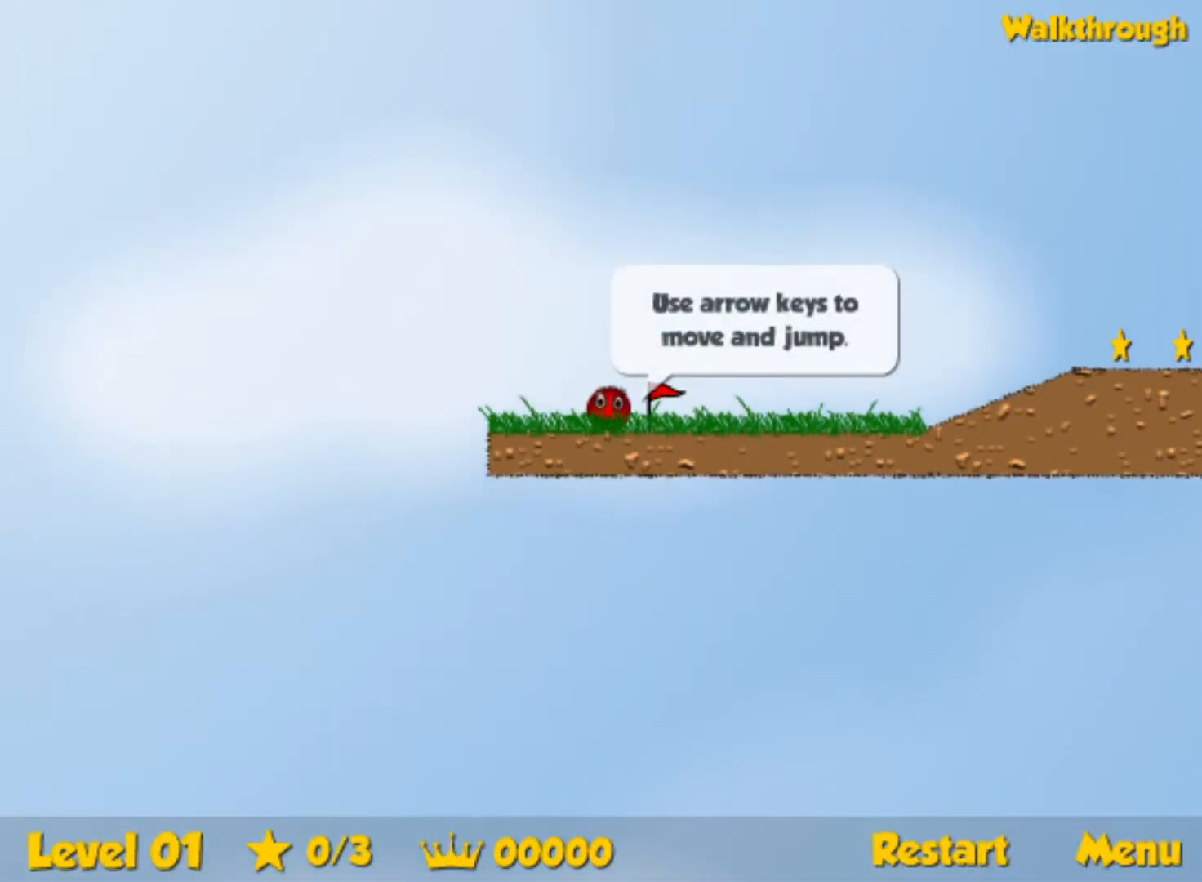
{"keys": ["right"], "events": []}
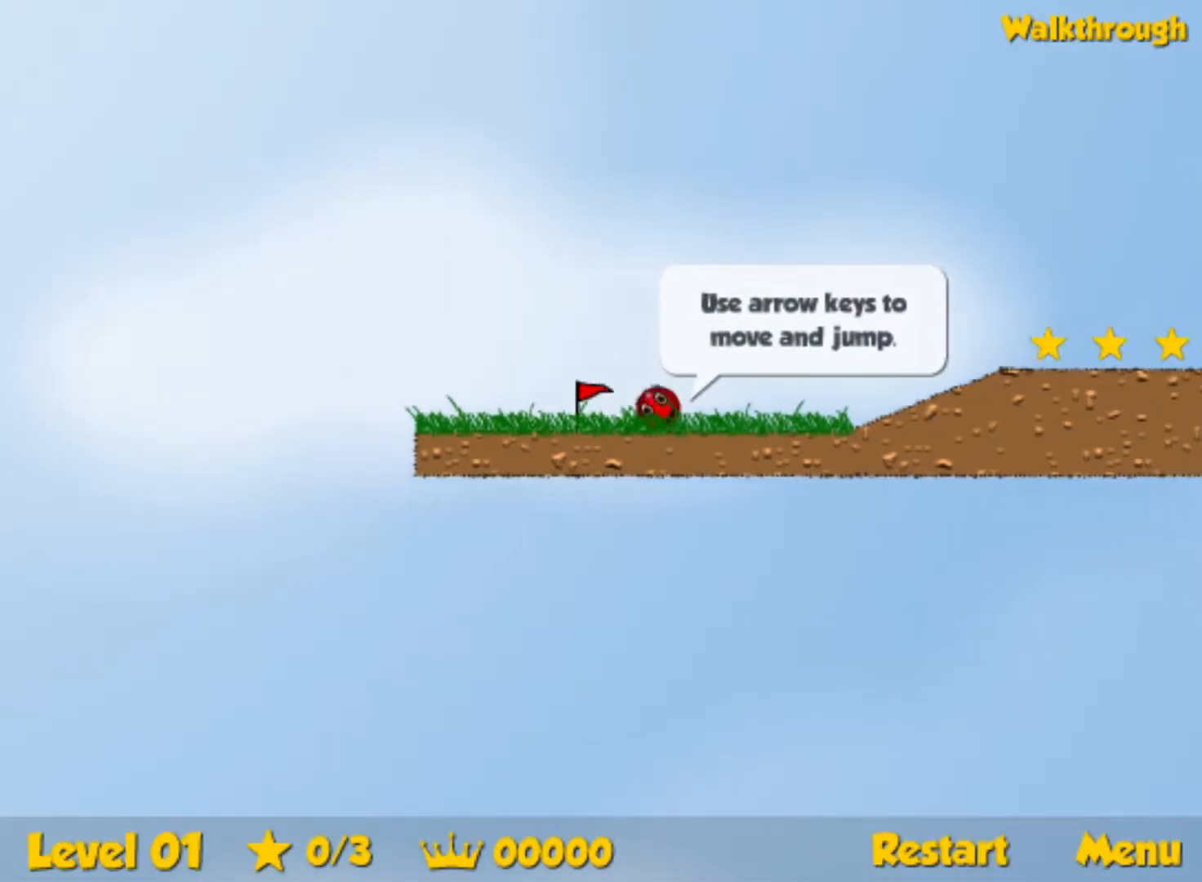
{"keys": ["right"], "events": [[350, "up", "down"], [417, "up", "up"]]}
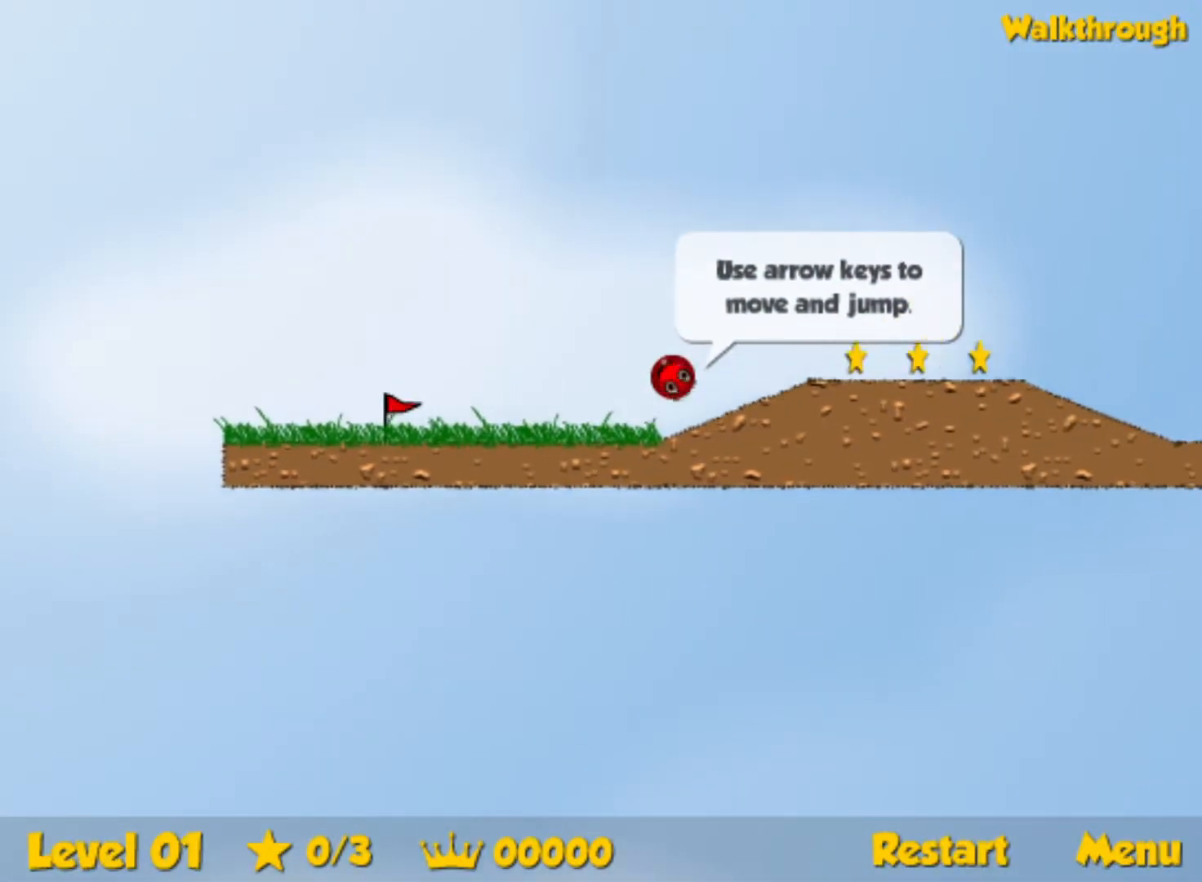
{"keys": ["right"], "events": [[183, "up", "down"], [333, "up", "up"]]}
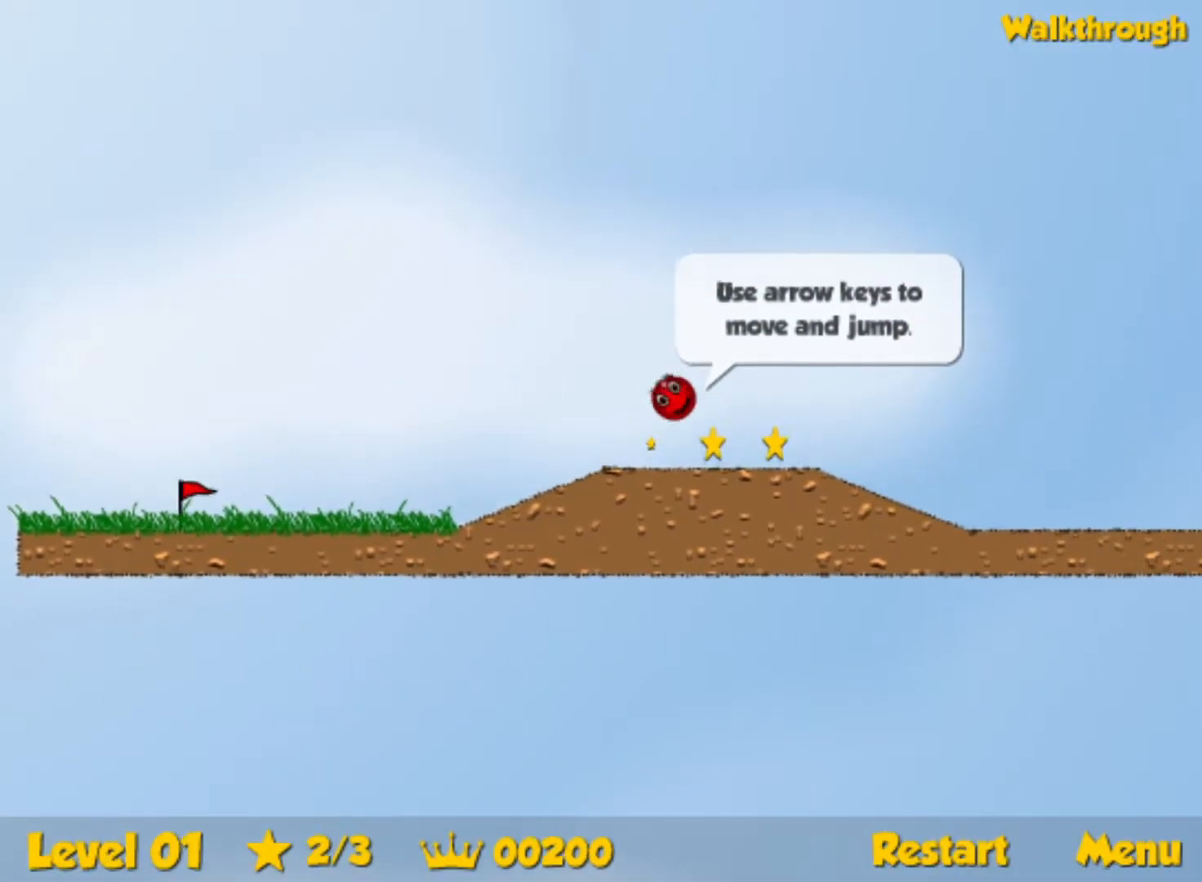
{"keys": ["right"], "events": []}
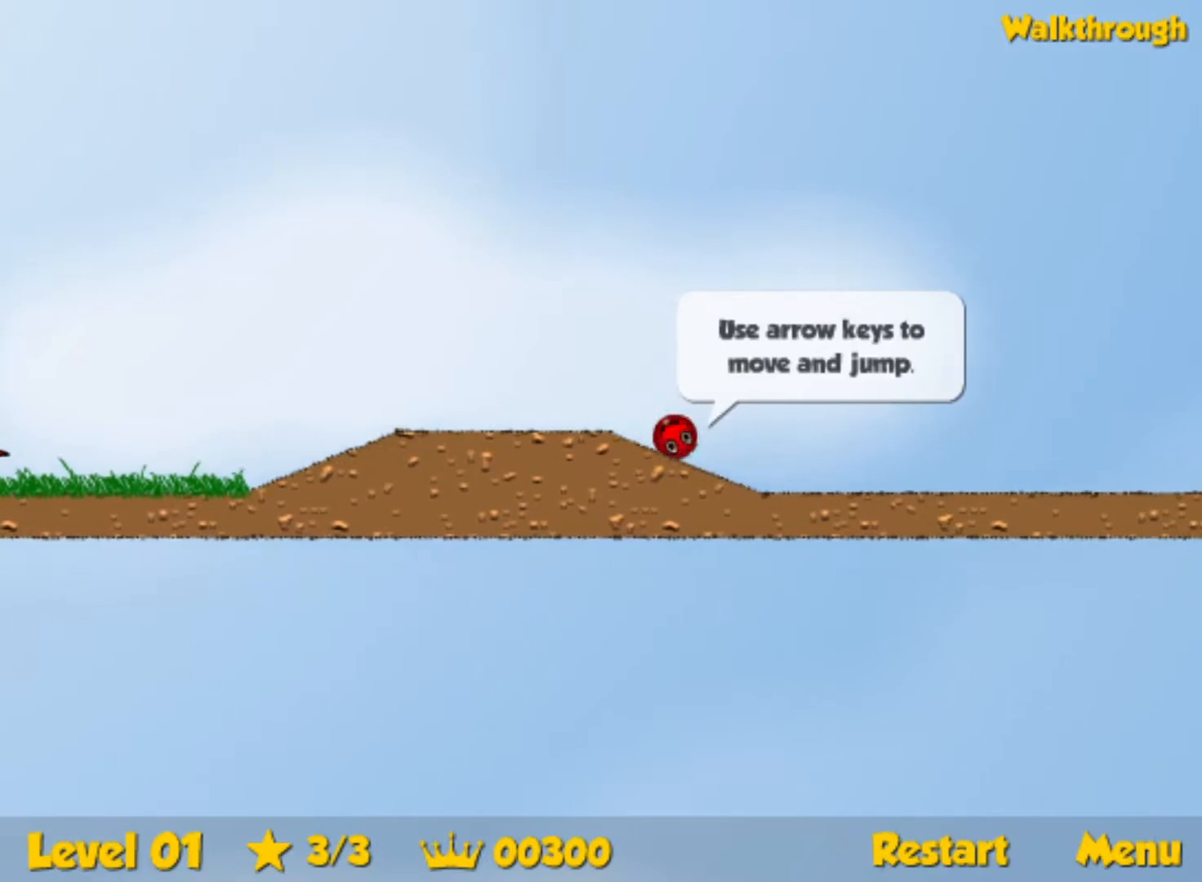
{"keys": ["right", "up"], "events": [[233, "up", "down"]]}
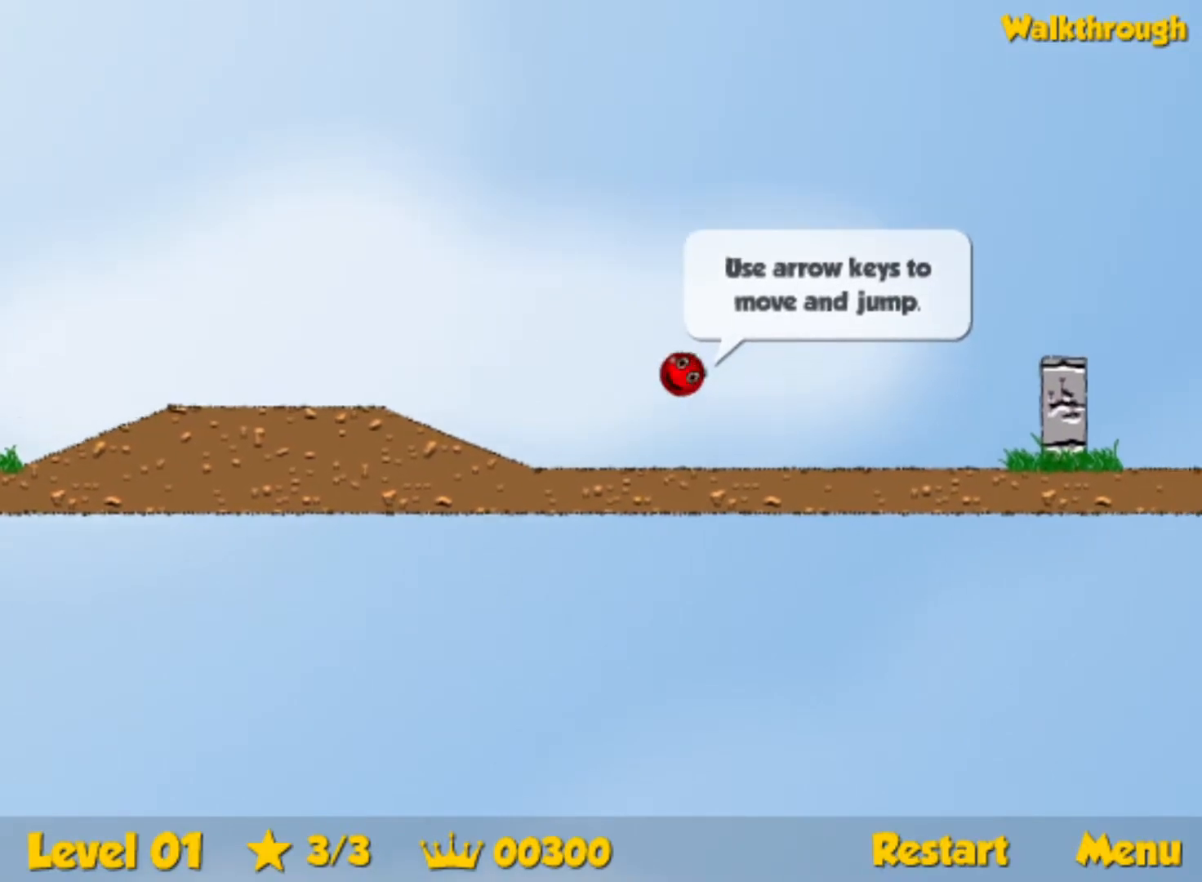
{"keys": ["right", "up"], "events": []}
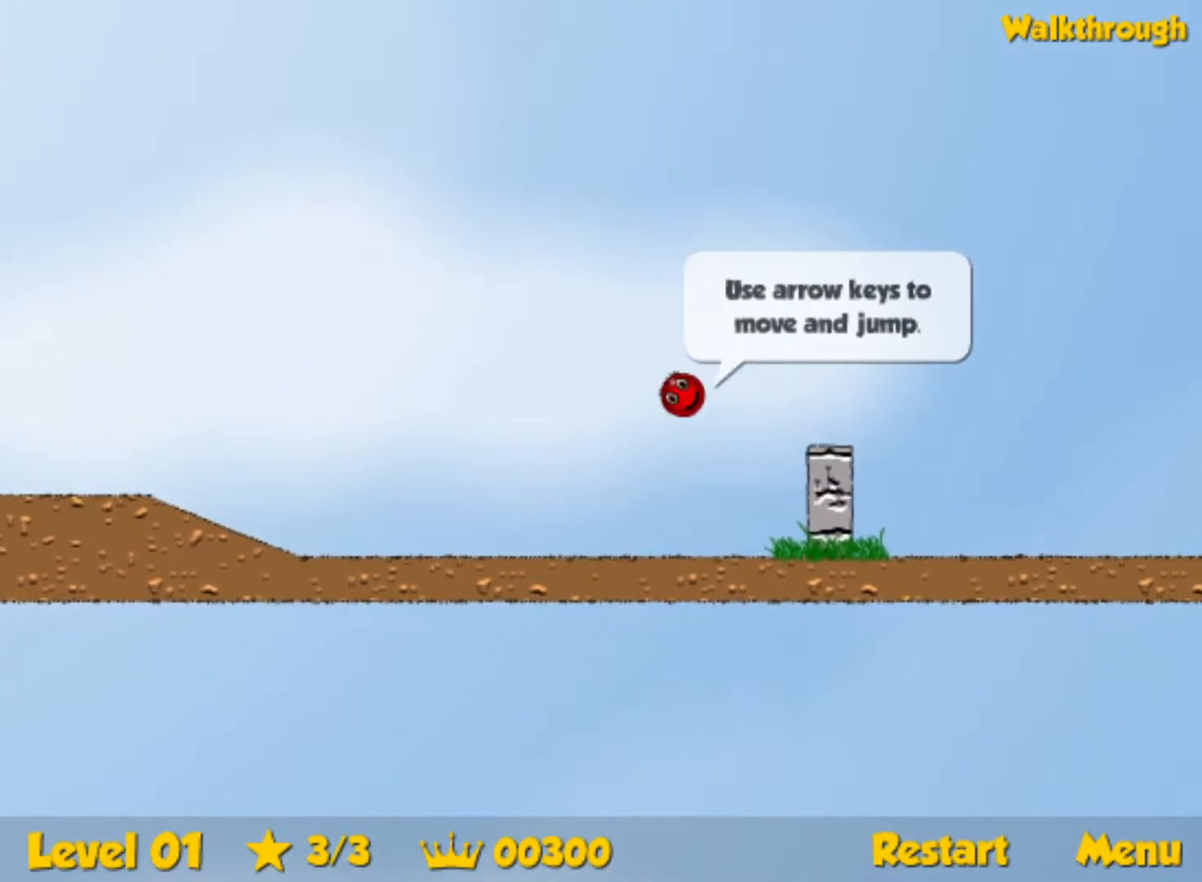
{"keys": ["right", "up"], "events": []}
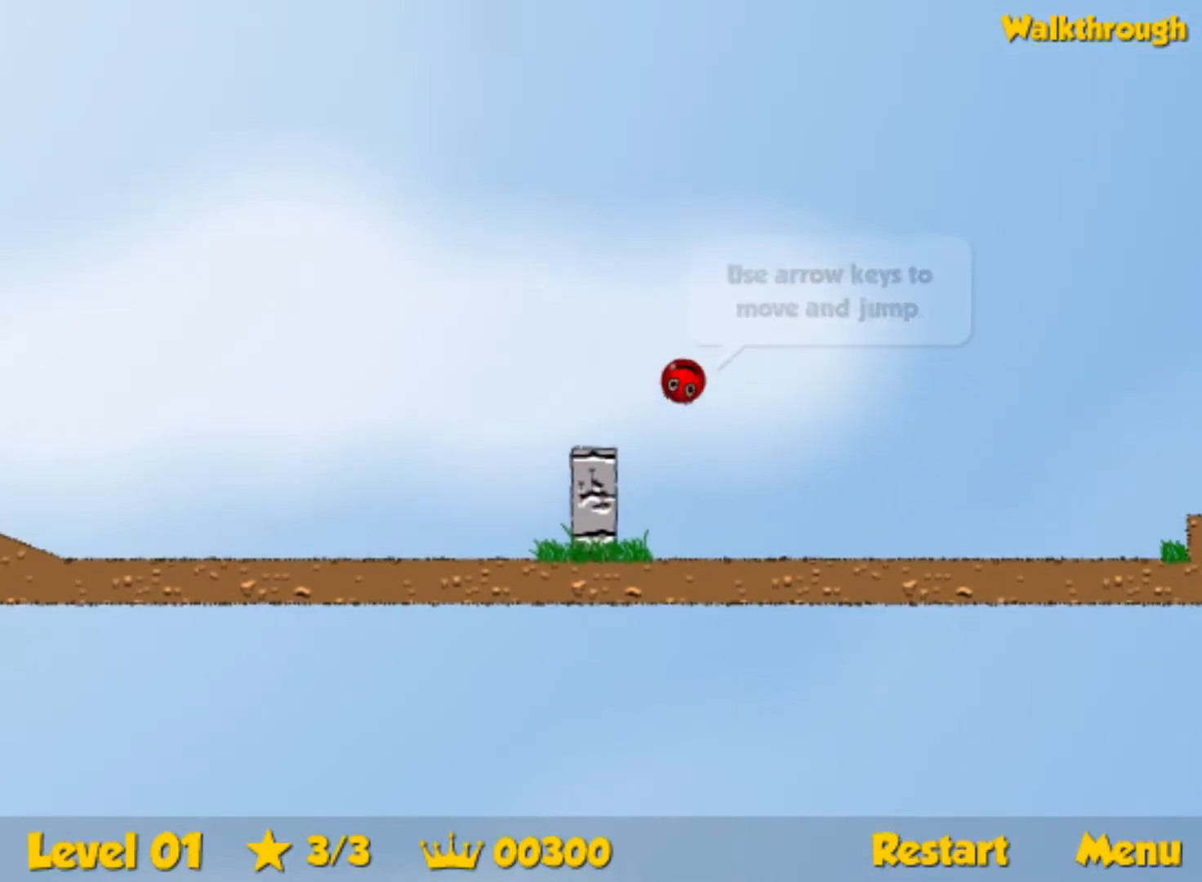
{"keys": ["right", "up"], "events": []}
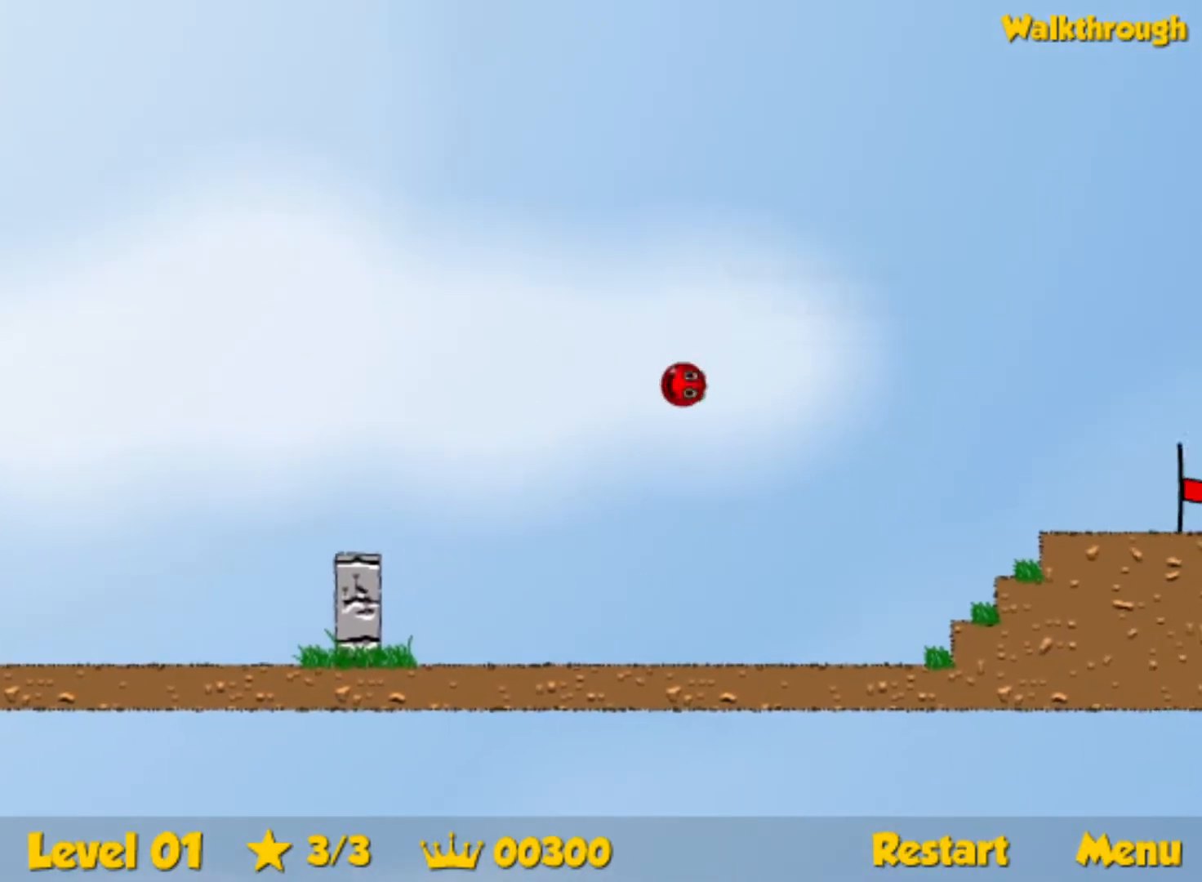
{"keys": ["right"], "events": [[450, "up", "up"]]}
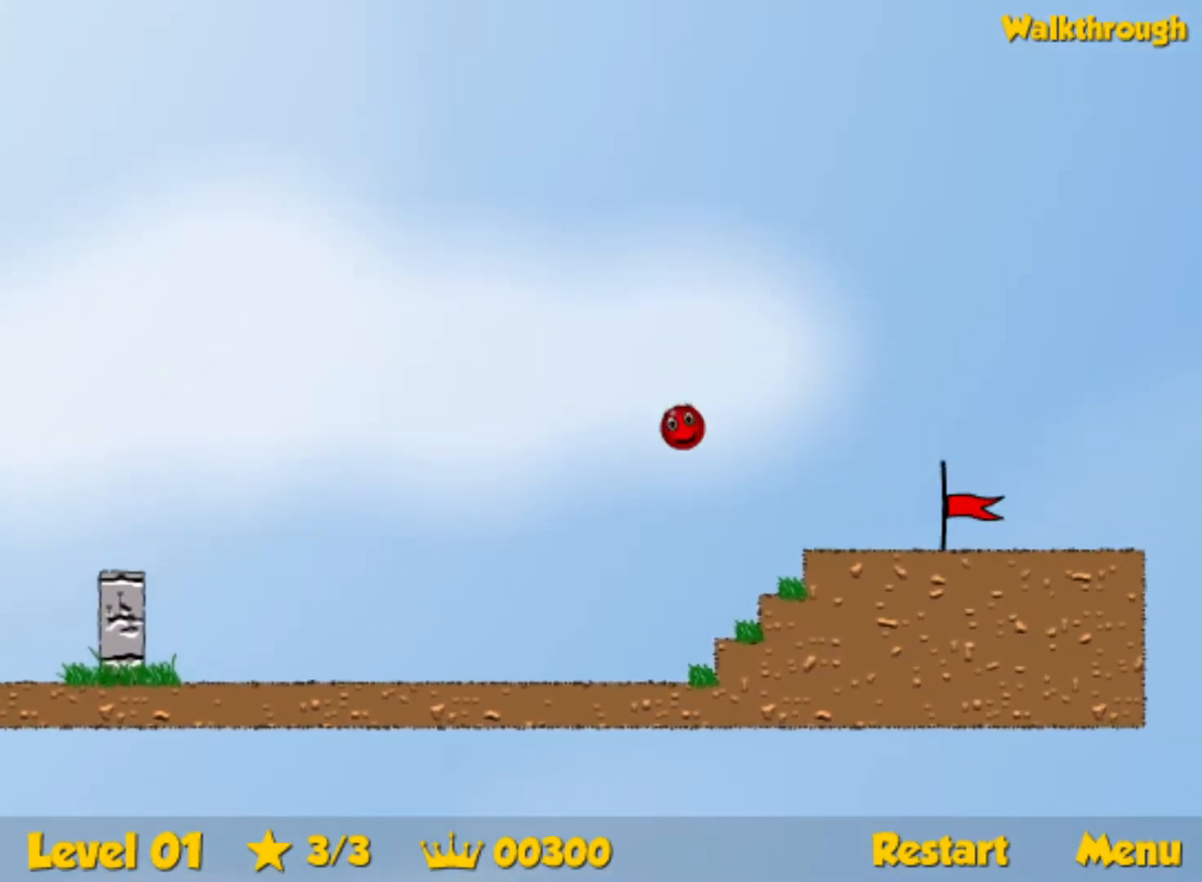
{"keys": ["right"], "events": []}
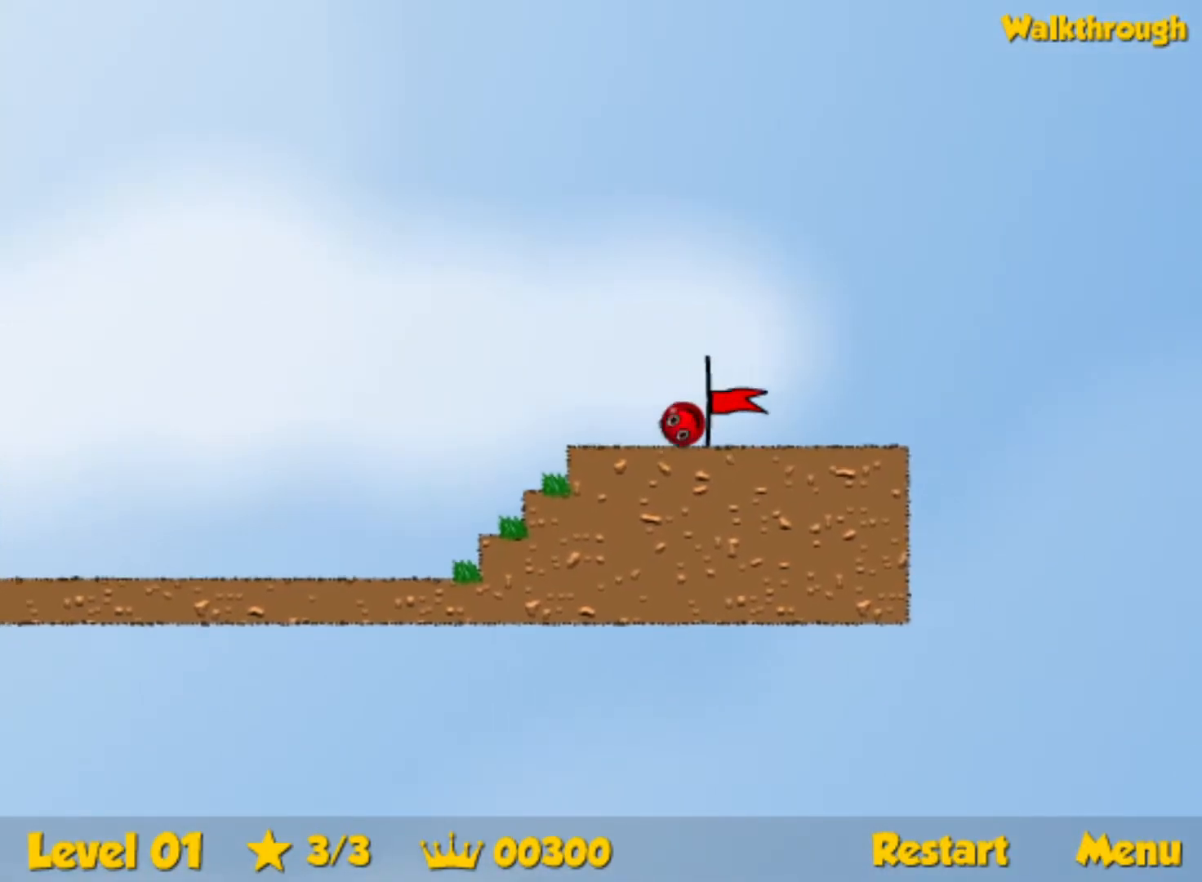
{"keys": [], "events": [[333, "up", "down"], [400, "up", "up"], [450, "right", "up"]]}
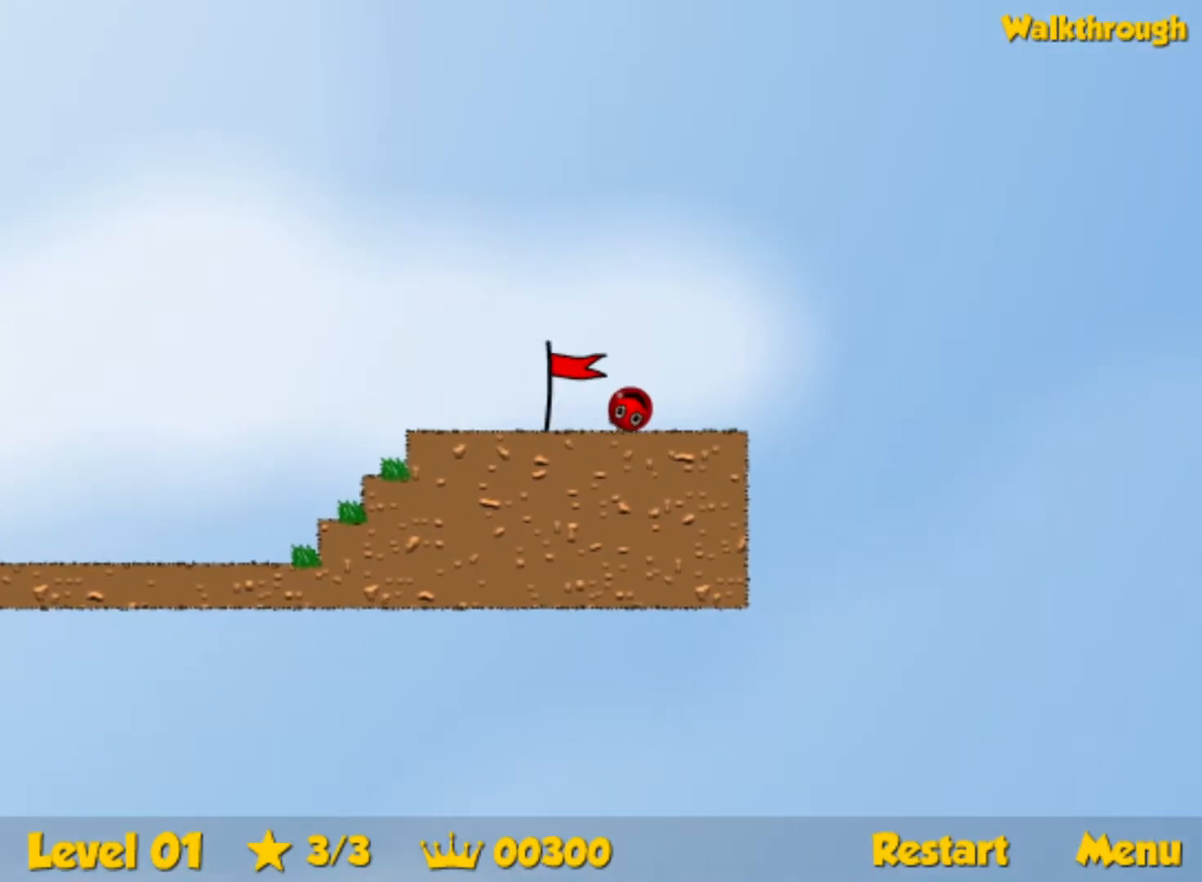
{"keys": ["right"], "events": [[50, "right", "down"]]}